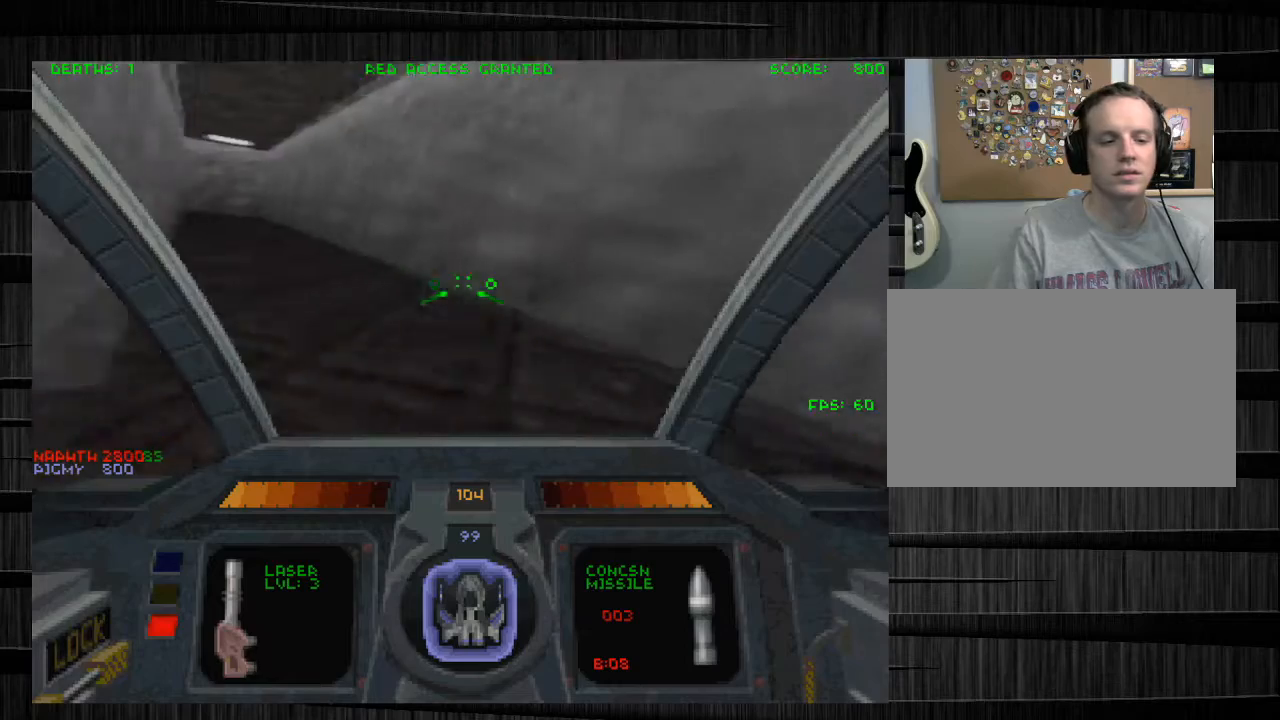
Gameplay with keyboard and mouse; each line is a JSON object with the keys and mouse buttons held at the frame after it. "events" lists presses ("down") and releases ("up") of "1", "2", "3", "4", "5", "a", "alt", "c", "ctrl", "d", "e", "f", "q", "r", "s", "shift", "space", "tab", "v", "w", "x", "z", "mouse_left", "mouse_middle", "mouse_right", "mouse_wheel_up" and "mouse_wheel_down" between this image and that frame as [ms after this image, input, new state], when the widget could be followed in between. "mouse_left", "mouse_middle", "mouse_right", "mouse_wheel_up", "mouse_wheel_down" = the "left", "middle", "right", "wheel_up", "wheel_down" buttons of the "mouse" list. No other keys are recorded. Not read: mouse_move.
{"keys": ["a", "w"], "mouse": [], "events": [[66, "d", "up"], [133, "a", "down"]]}
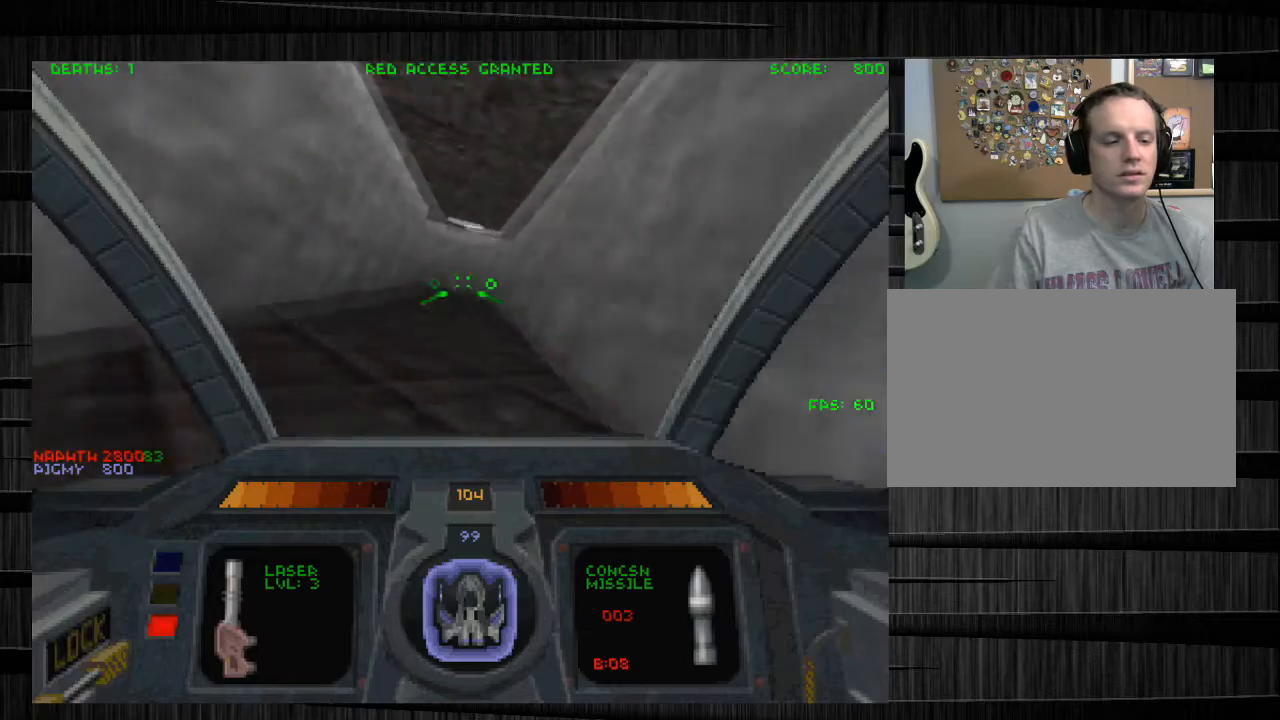
{"keys": ["d", "w"], "mouse": [], "events": [[67, "a", "up"], [267, "d", "down"]]}
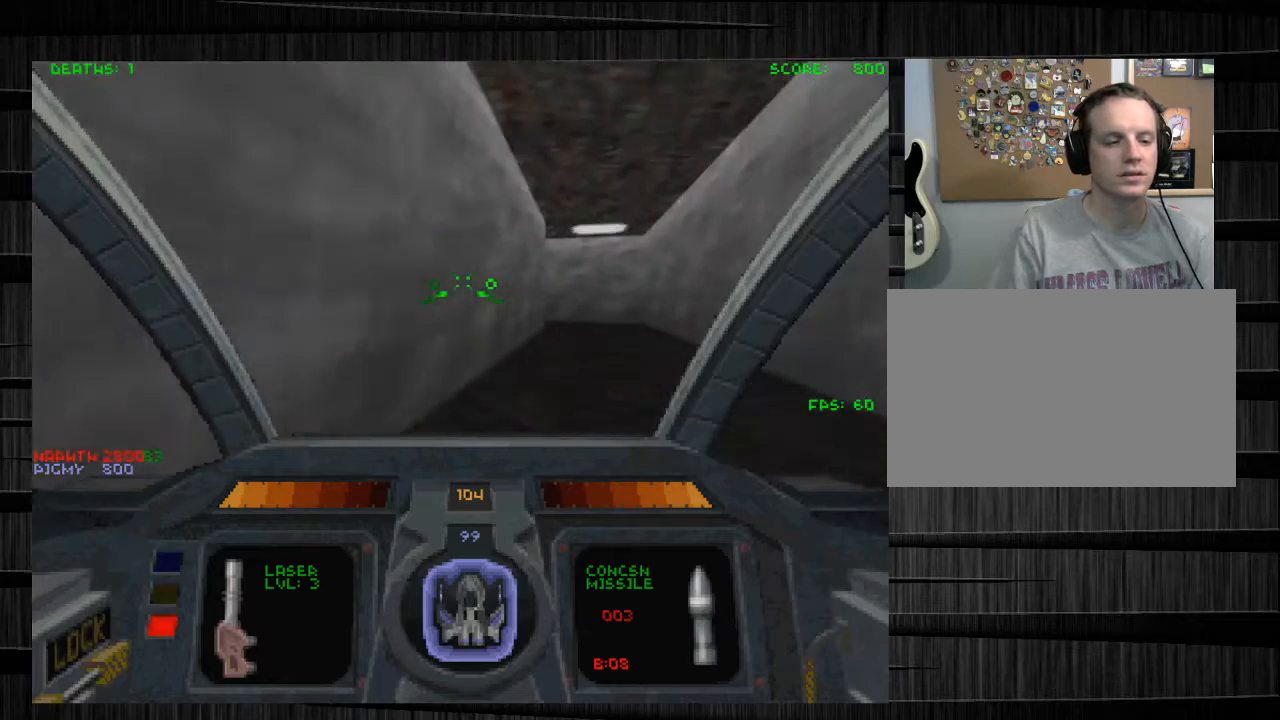
{"keys": ["w"], "mouse": [], "events": [[267, "d", "up"]]}
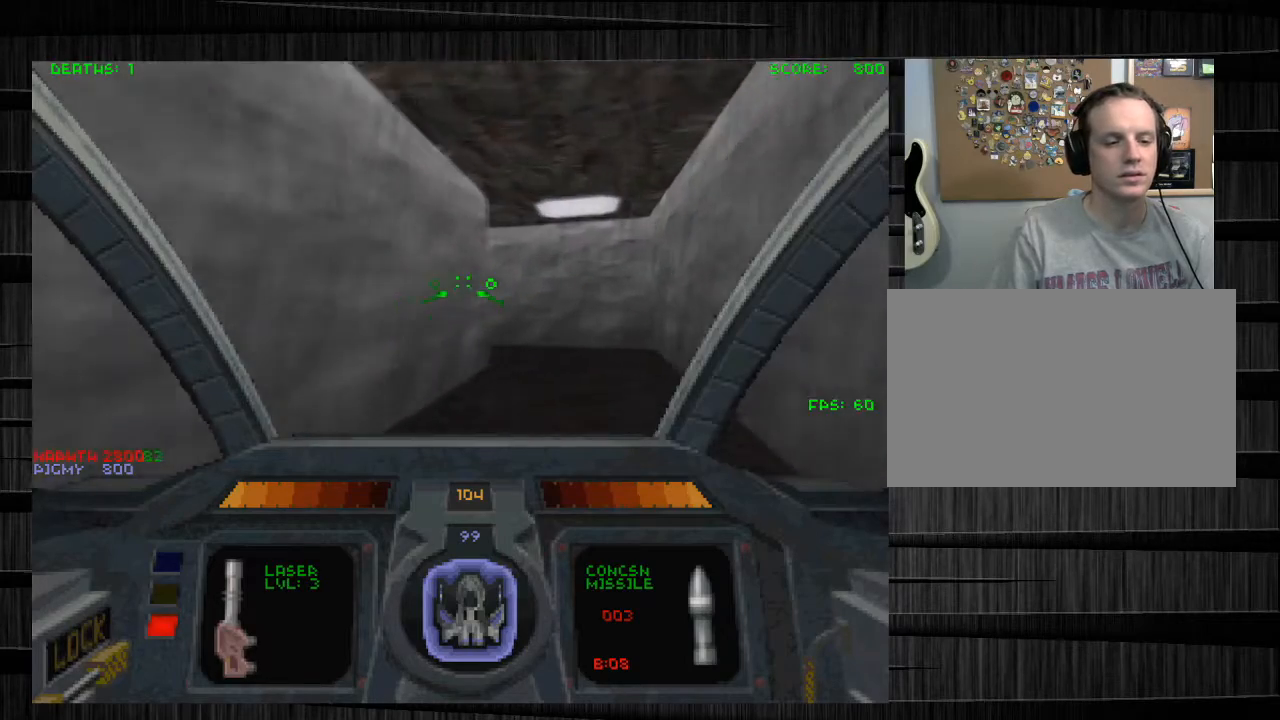
{"keys": ["w"], "mouse": [], "events": []}
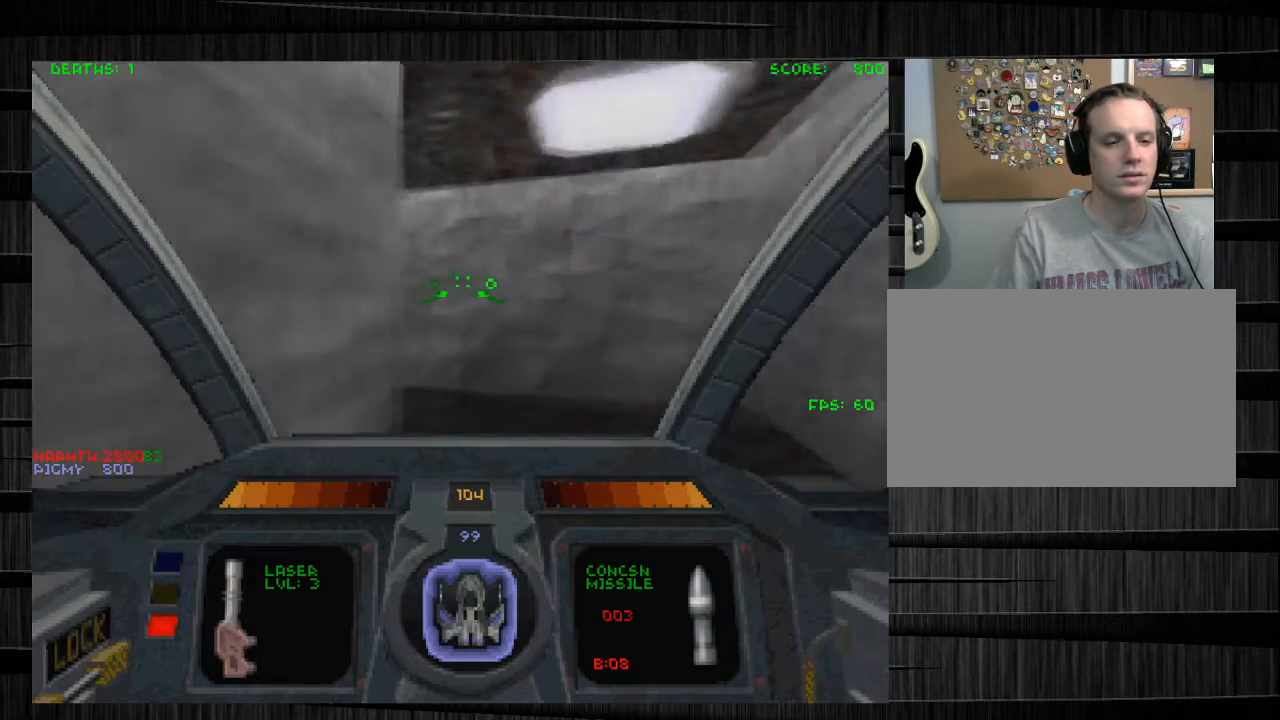
{"keys": ["a", "w"], "mouse": [], "events": [[233, "a", "down"]]}
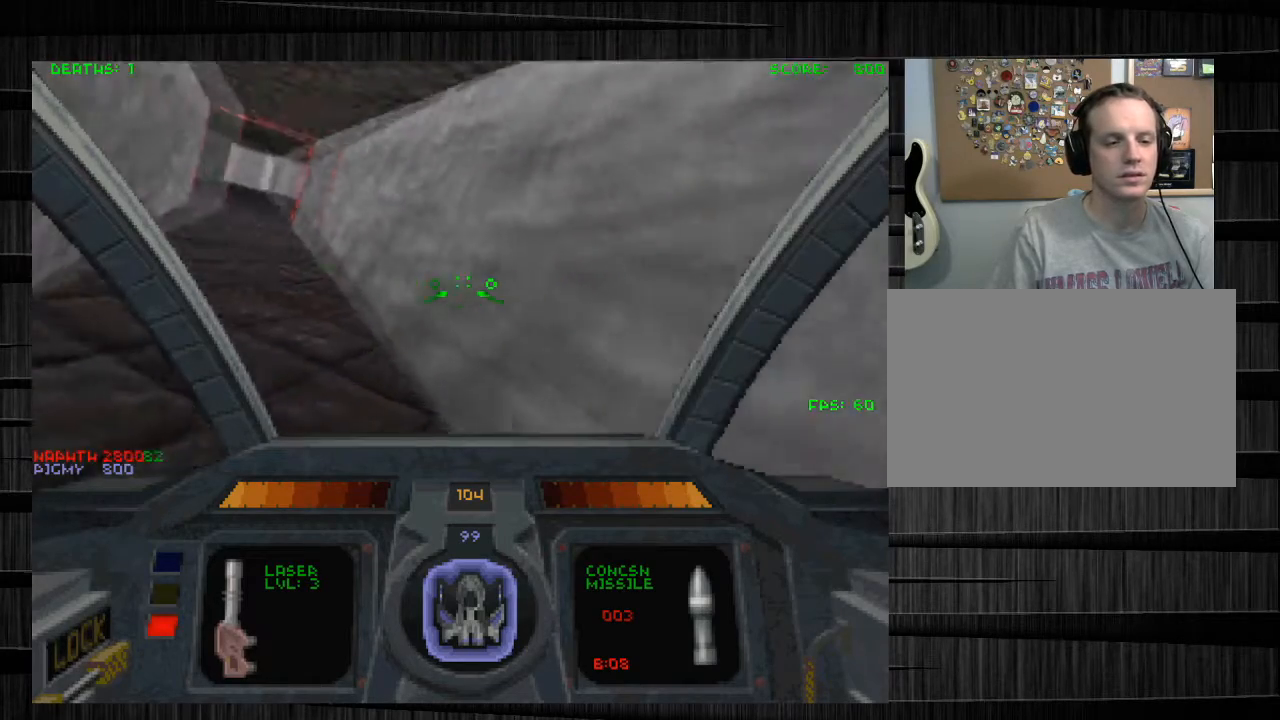
{"keys": ["w"], "mouse": [], "events": [[367, "a", "up"]]}
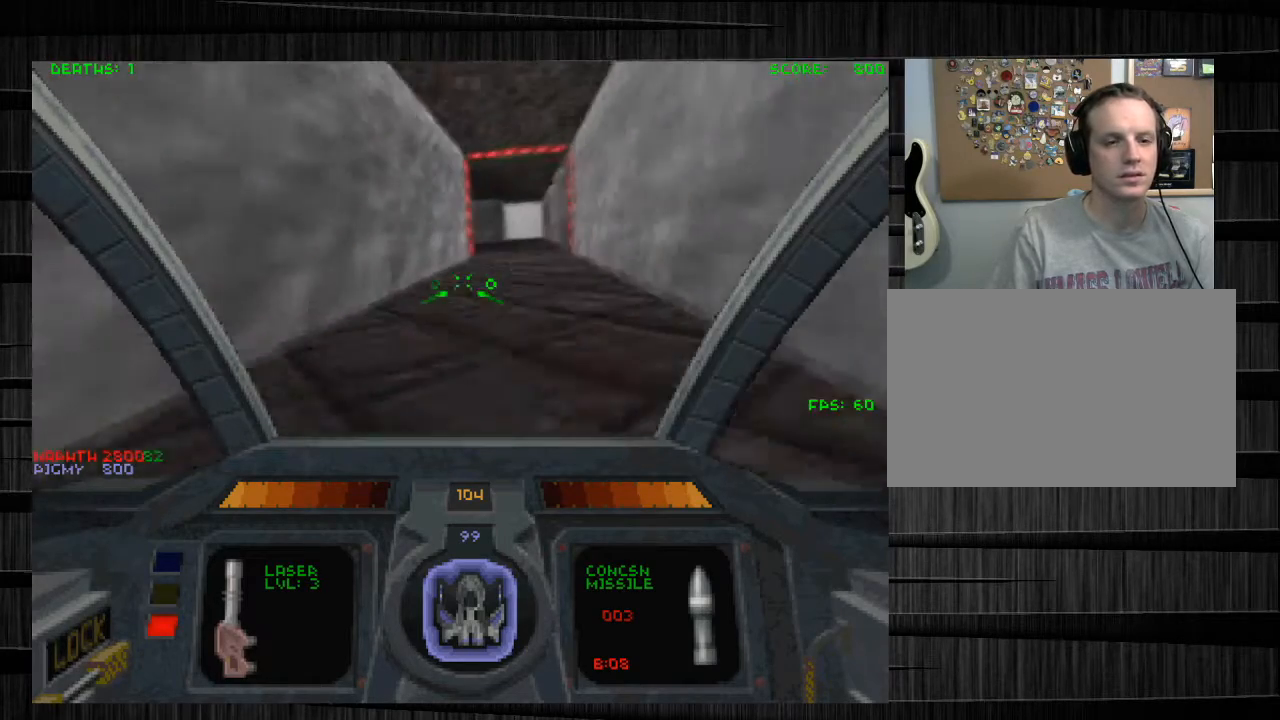
{"keys": ["w"], "mouse": [], "events": [[166, "d", "down"], [400, "d", "up"]]}
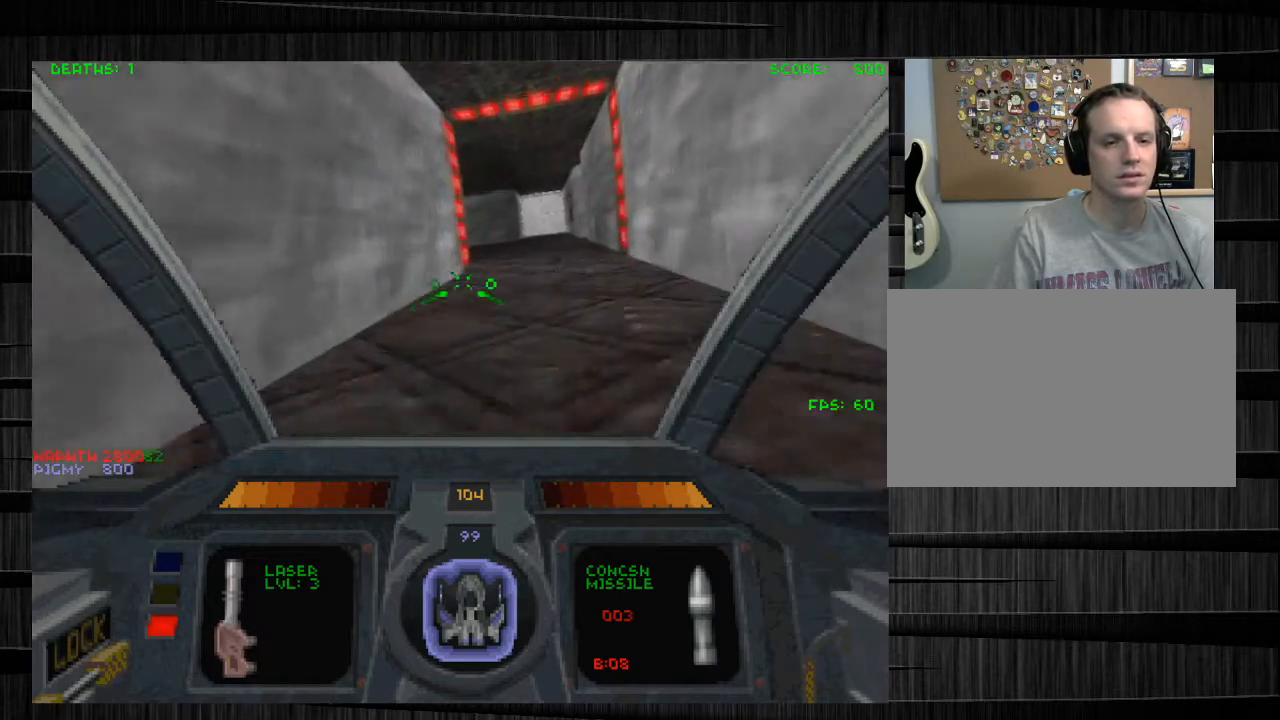
{"keys": ["w"], "mouse": [], "events": [[334, "d", "down"], [467, "d", "up"]]}
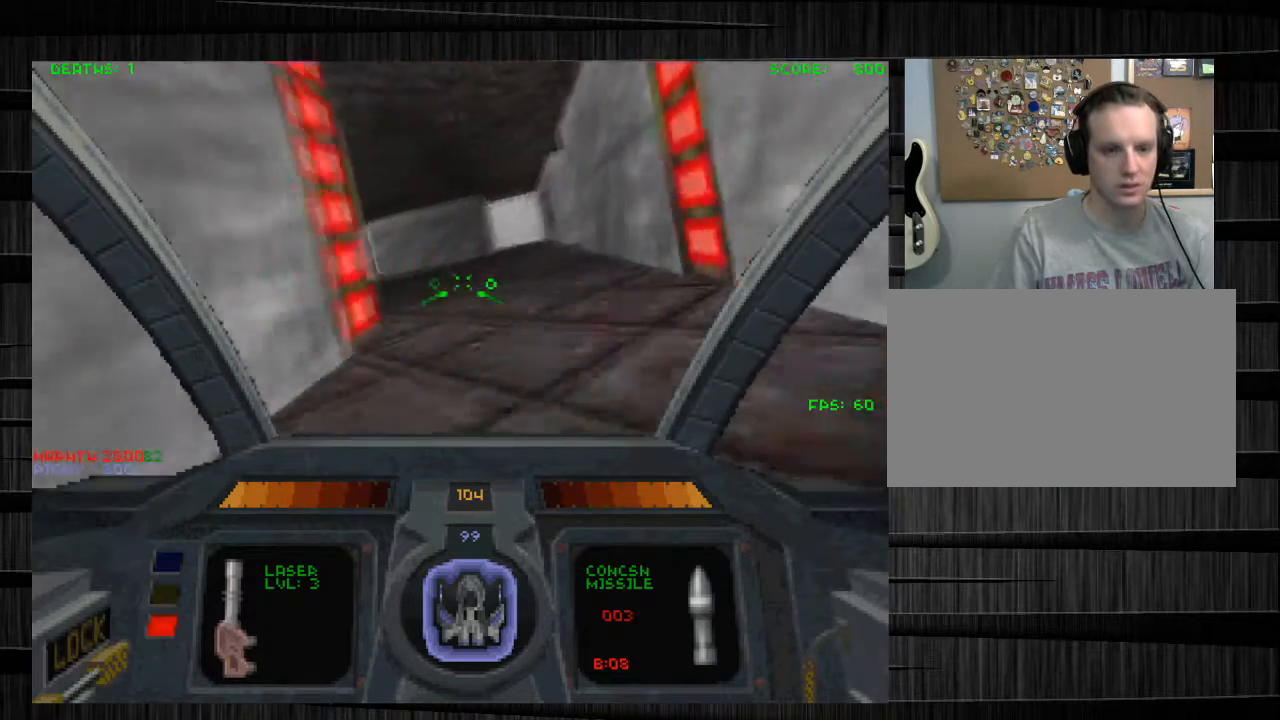
{"keys": ["a", "e", "w"], "mouse": [], "events": [[333, "a", "down"], [433, "e", "down"]]}
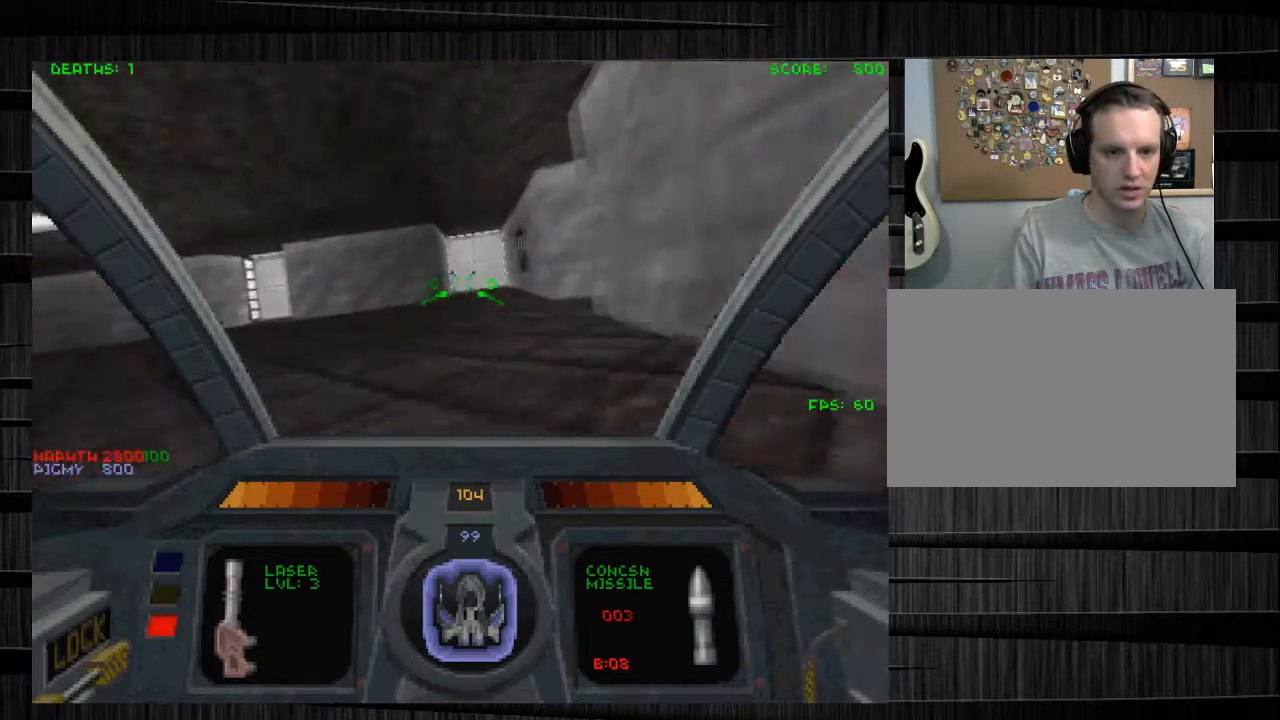
{"keys": ["s"], "mouse": [], "events": [[67, "e", "up"], [167, "a", "up"], [367, "tab", "down"], [401, "w", "up"], [467, "s", "down"], [501, "tab", "up"]]}
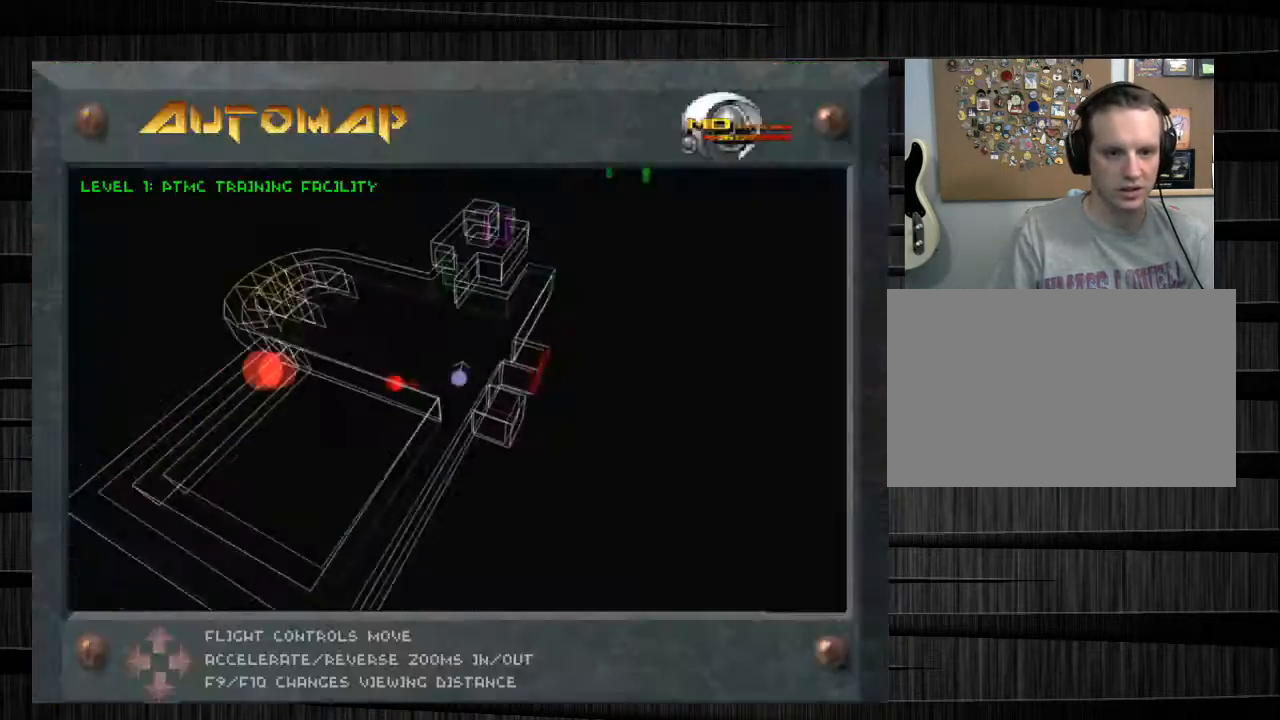
{"keys": ["s"], "mouse": [], "events": []}
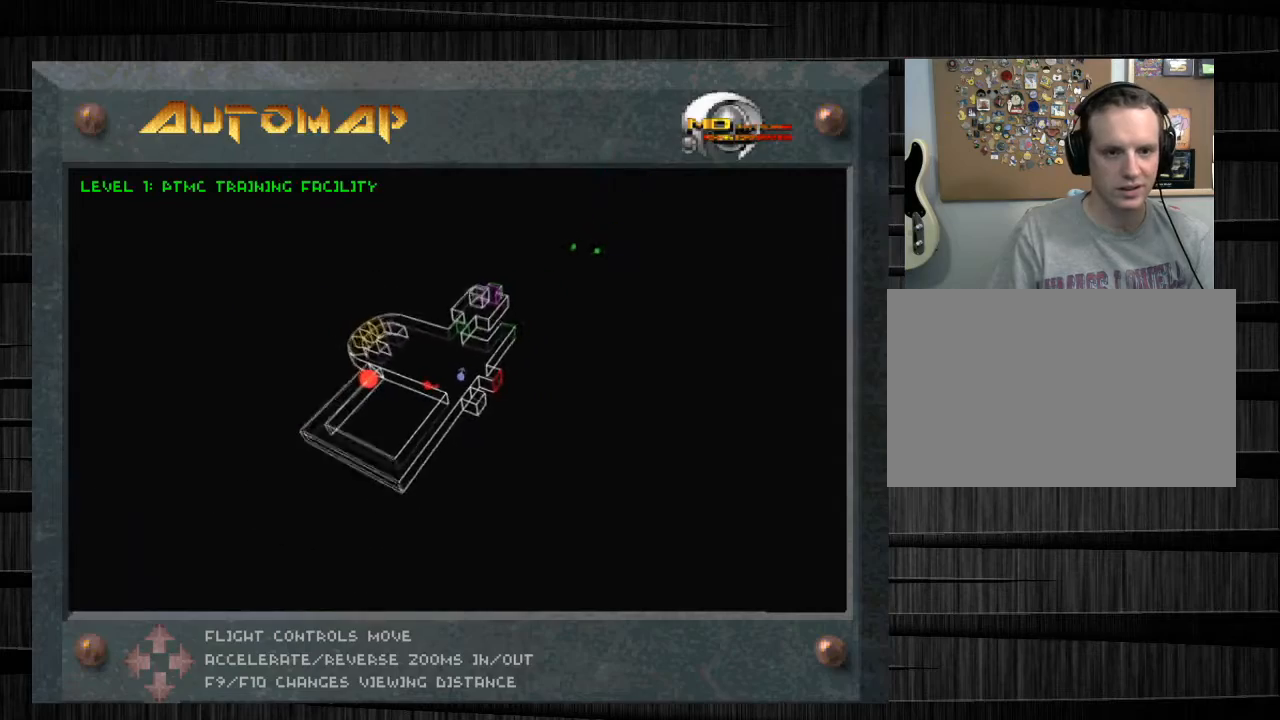
{"keys": [], "mouse": [], "events": [[34, "s", "up"], [300, "tab", "down"], [467, "tab", "up"]]}
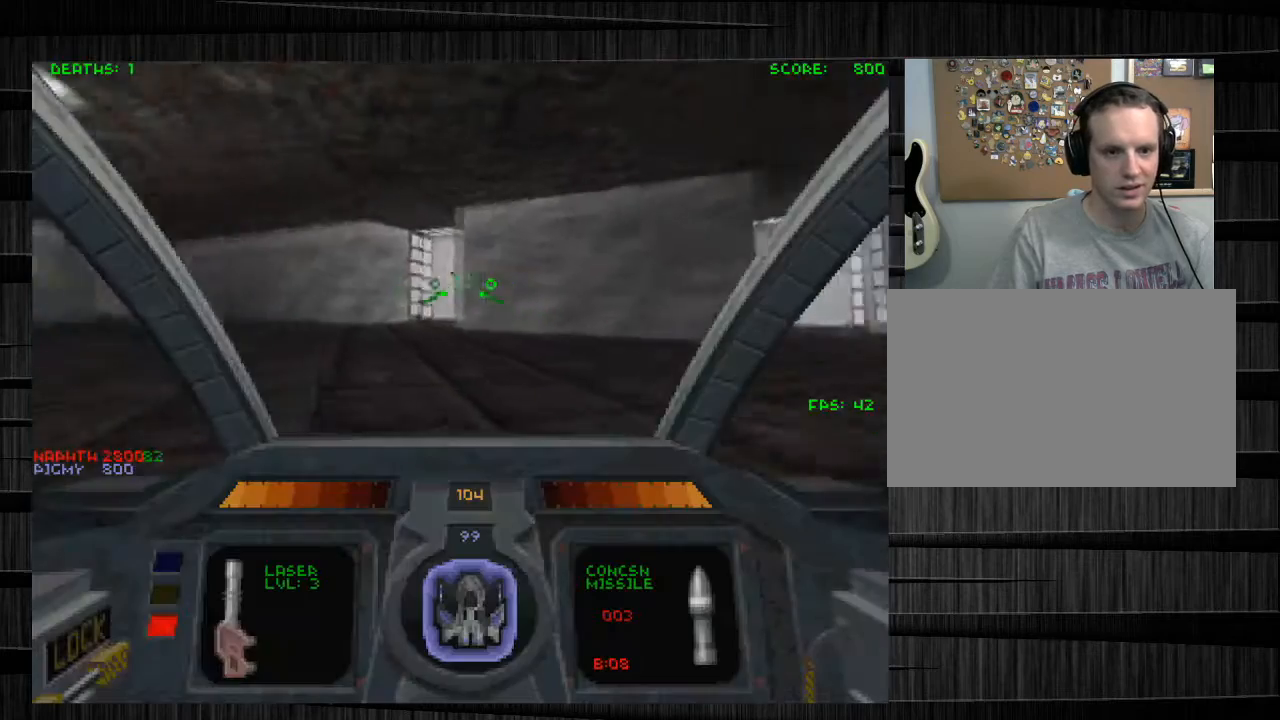
{"keys": ["a"], "mouse": [], "events": [[133, "s", "down"], [200, "a", "down"], [467, "s", "up"]]}
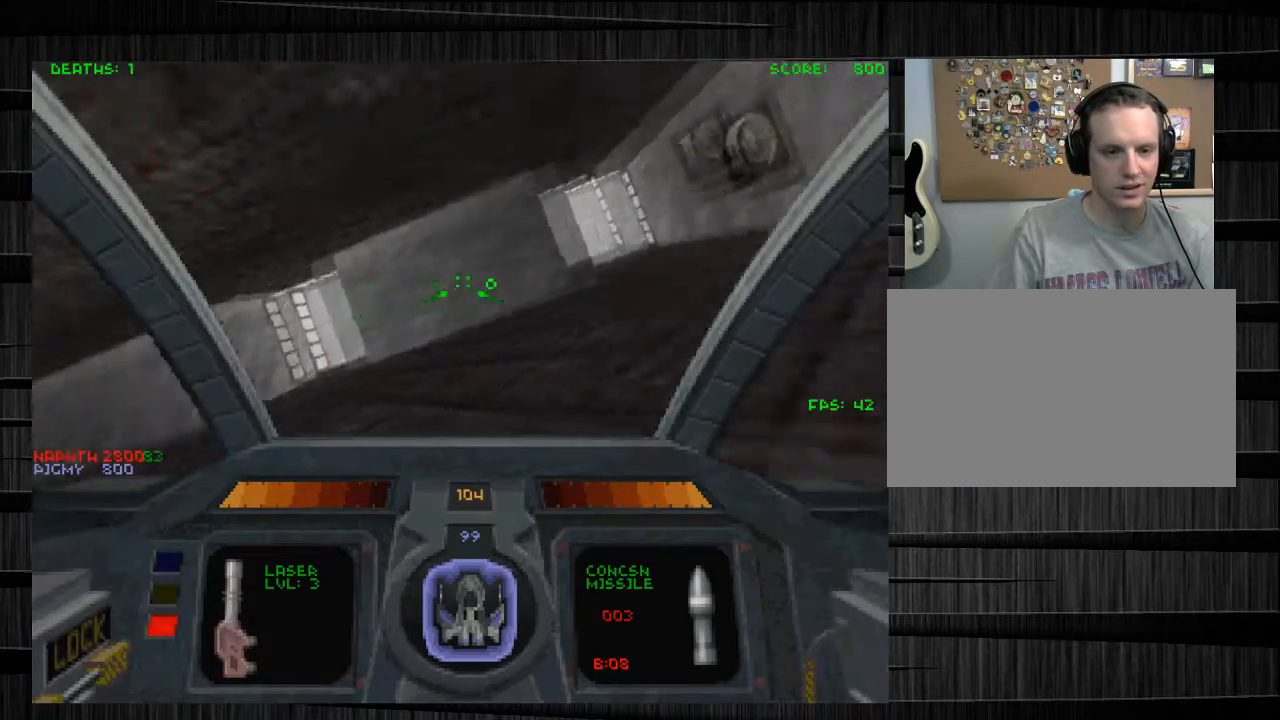
{"keys": ["a", "s"], "mouse": [], "events": [[467, "s", "down"]]}
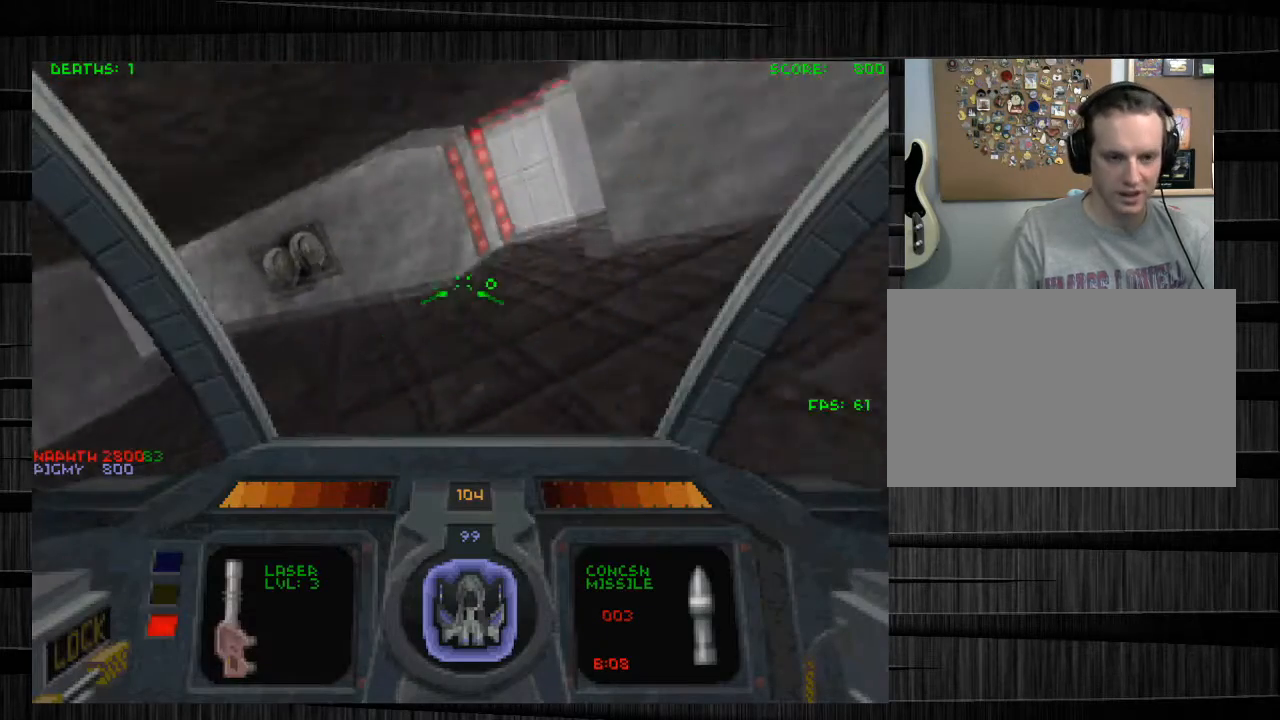
{"keys": ["s"], "mouse": [], "events": [[100, "s", "up"], [300, "s", "down"], [333, "a", "up"]]}
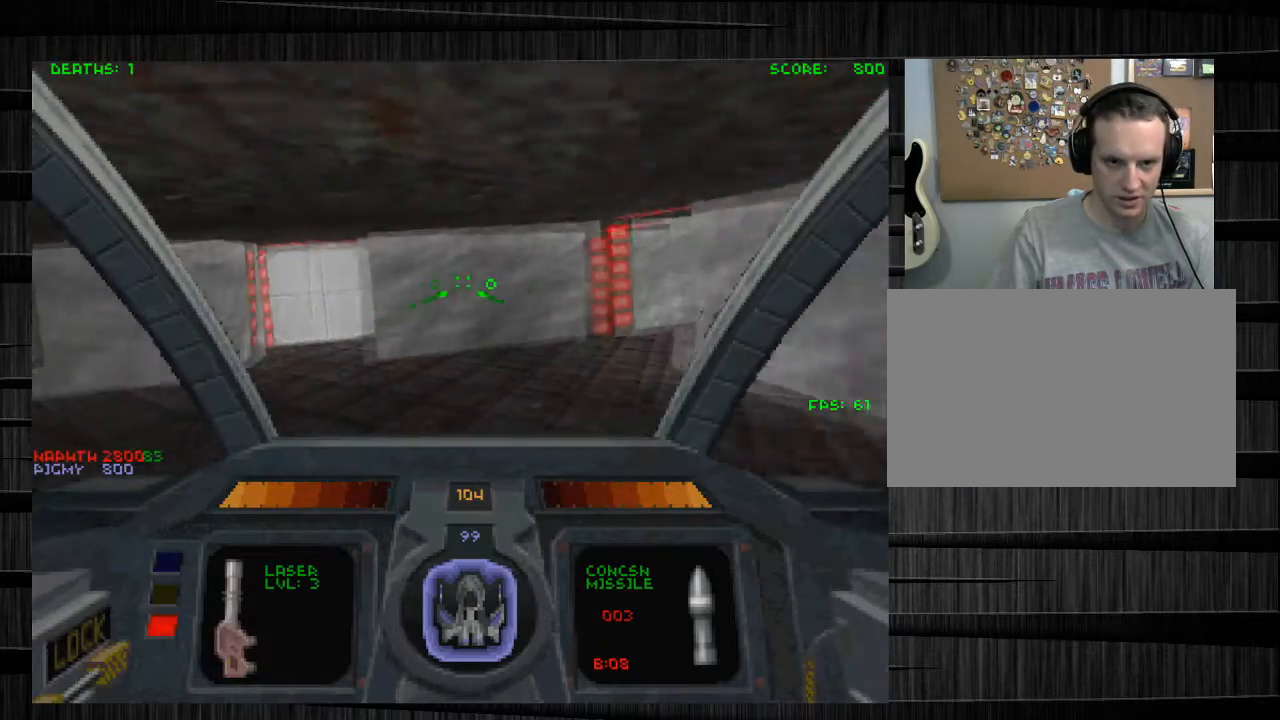
{"keys": [], "mouse": [], "events": [[167, "e", "down"], [200, "s", "up"], [334, "e", "up"]]}
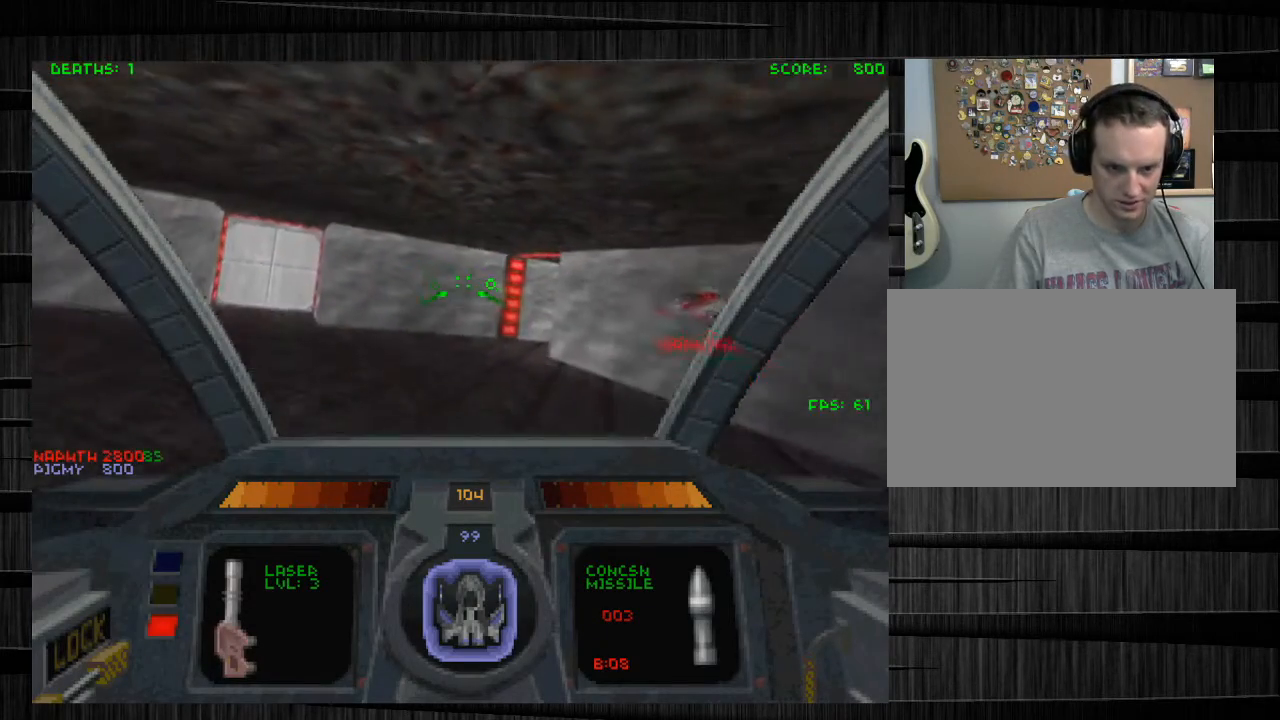
{"keys": [], "mouse": [], "events": []}
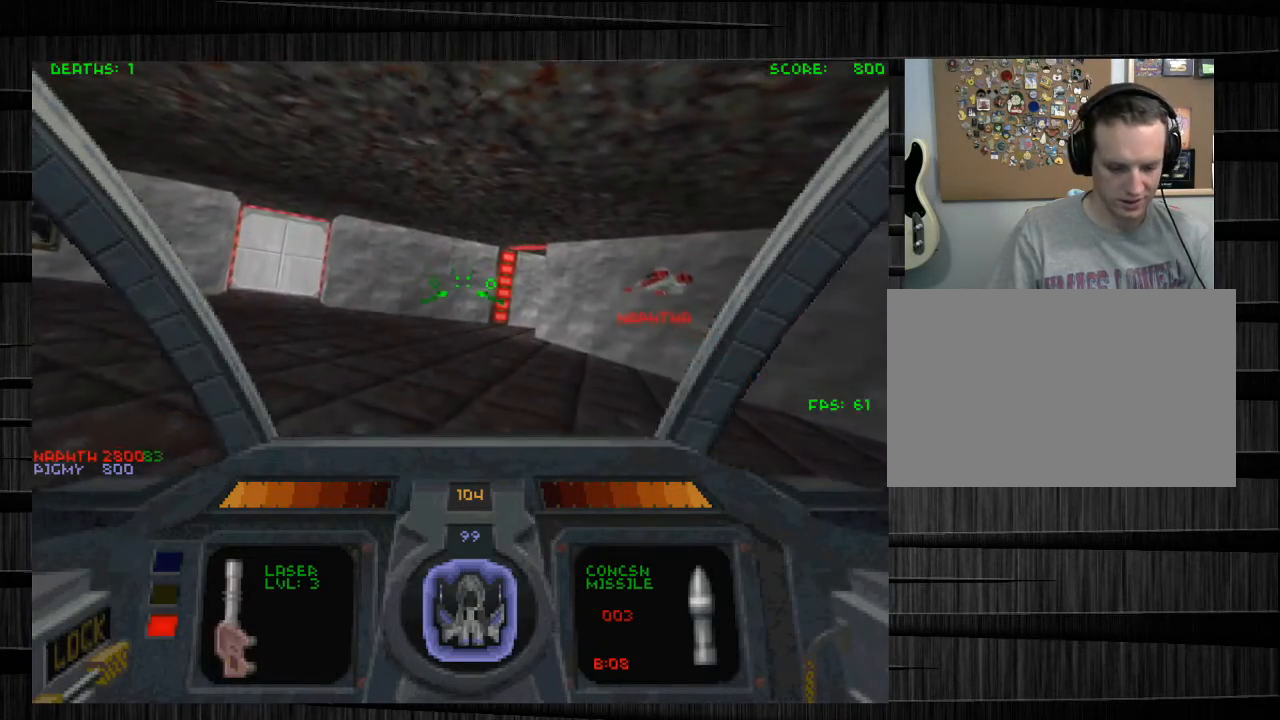
{"keys": [], "mouse": [], "events": []}
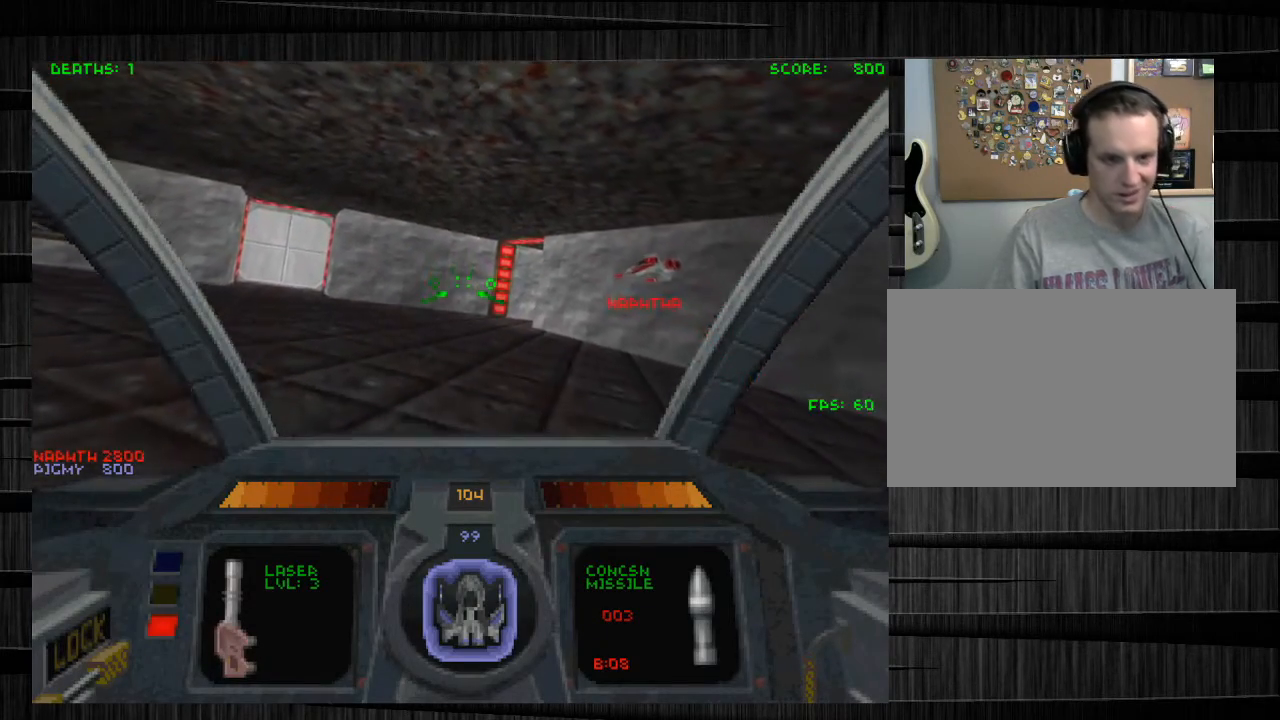
{"keys": [], "mouse": [], "events": []}
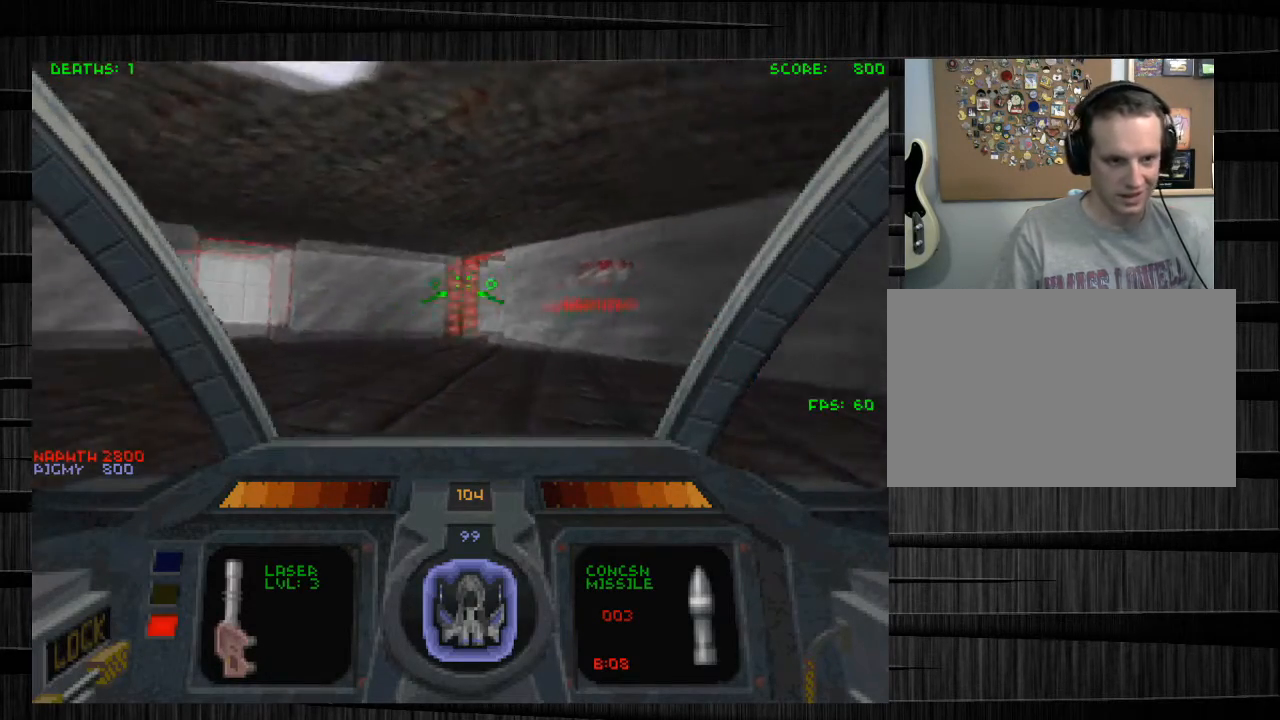
{"keys": ["w"], "mouse": [], "events": [[33, "w", "down"]]}
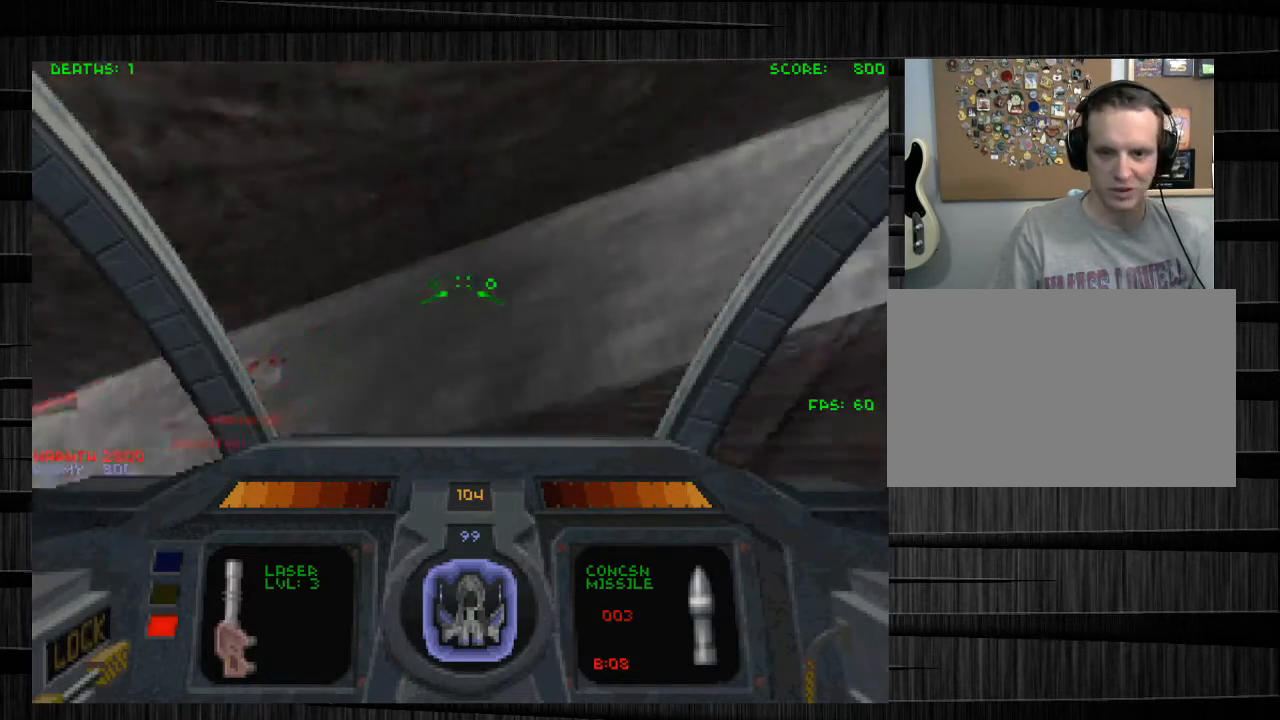
{"keys": ["d", "s"], "mouse": [], "events": [[34, "w", "up"], [200, "s", "down"], [467, "d", "down"]]}
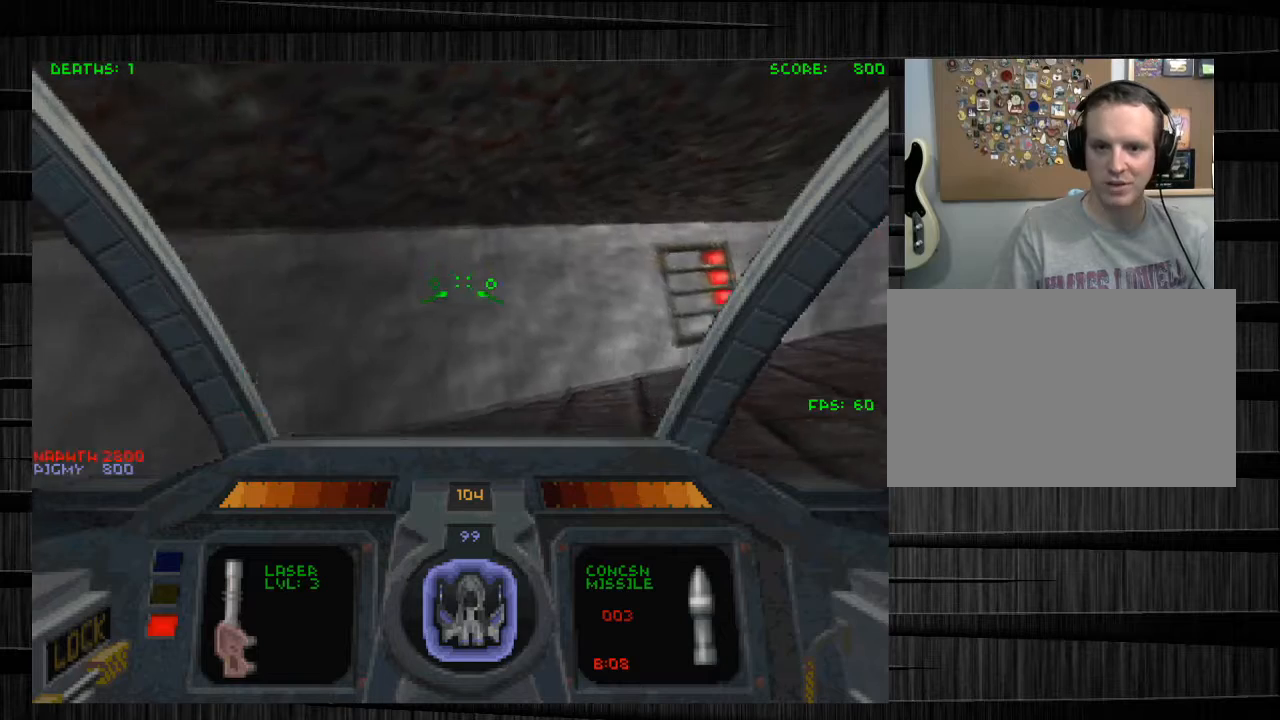
{"keys": ["d"], "mouse": [], "events": [[167, "s", "up"]]}
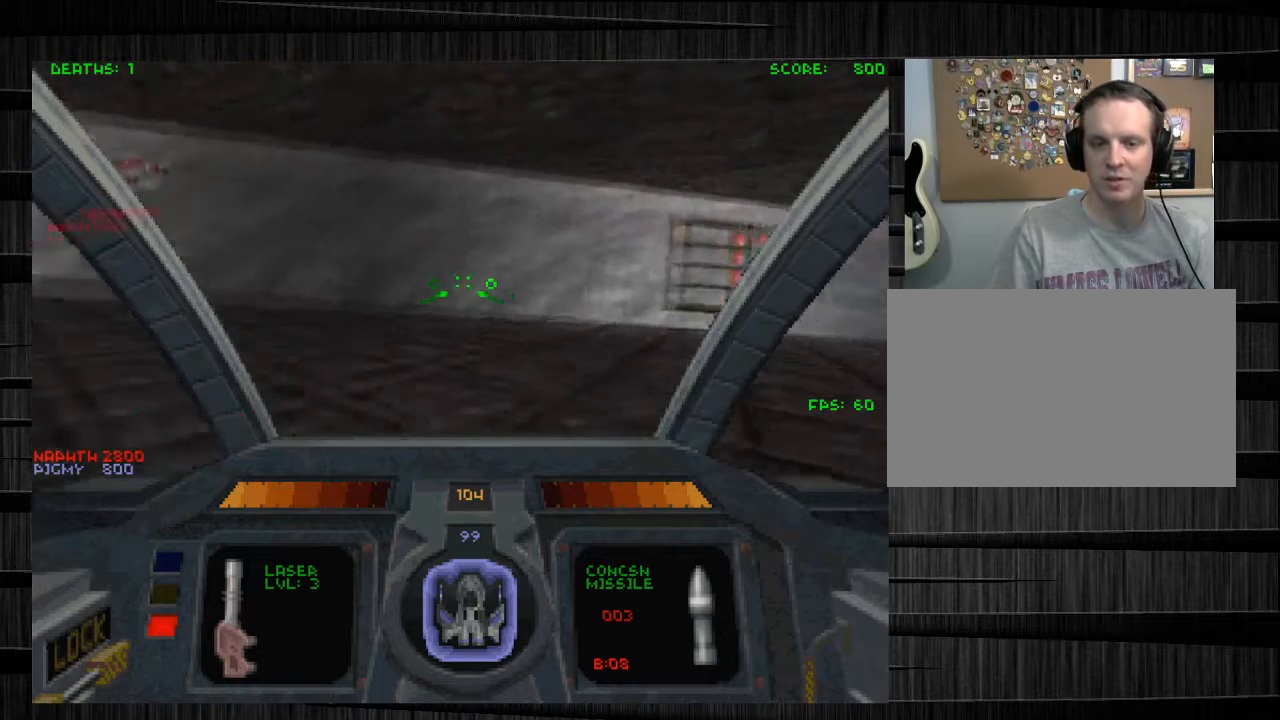
{"keys": [], "mouse": [], "events": [[401, "d", "up"]]}
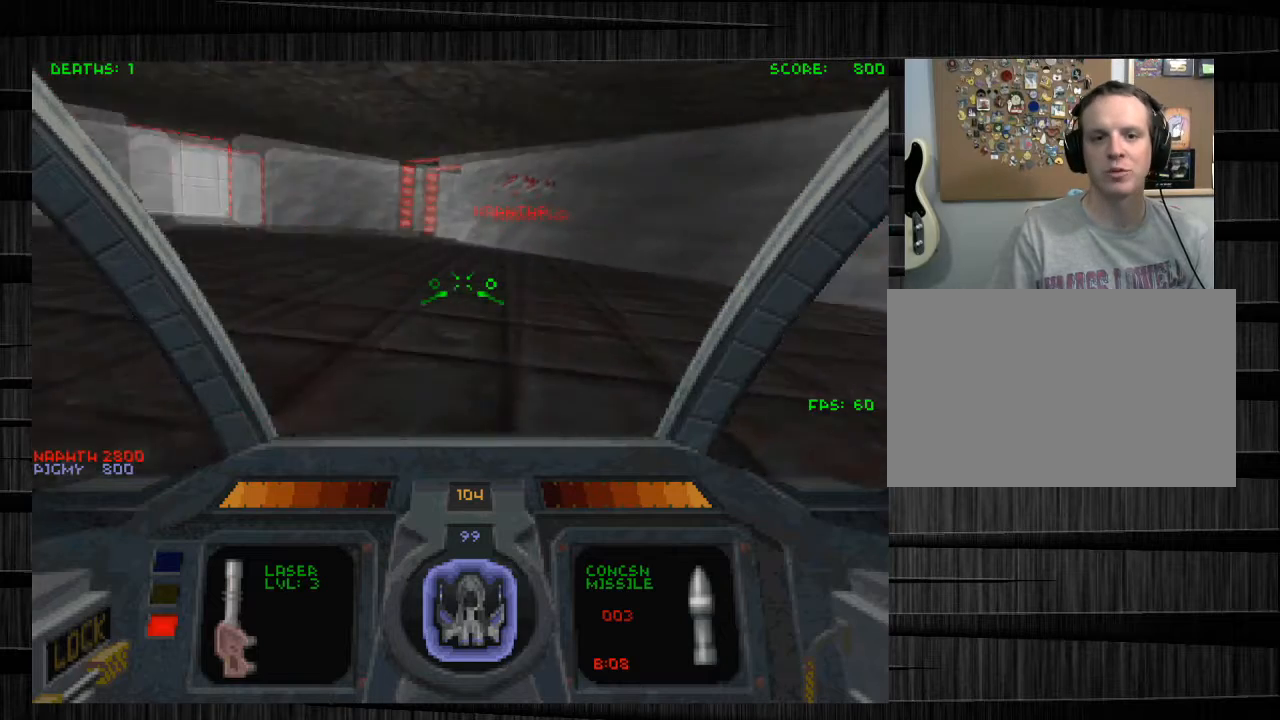
{"keys": [], "mouse": [], "events": [[133, "w", "down"], [333, "w", "up"]]}
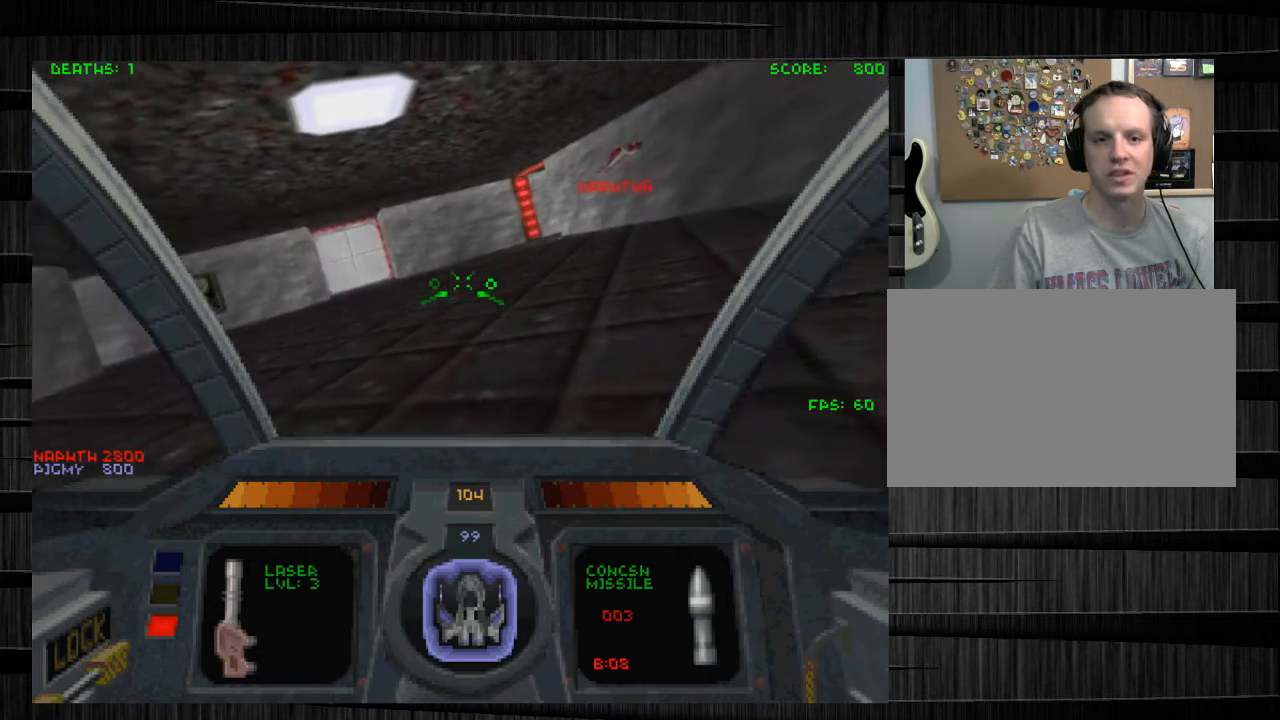
{"keys": [], "mouse": [], "events": []}
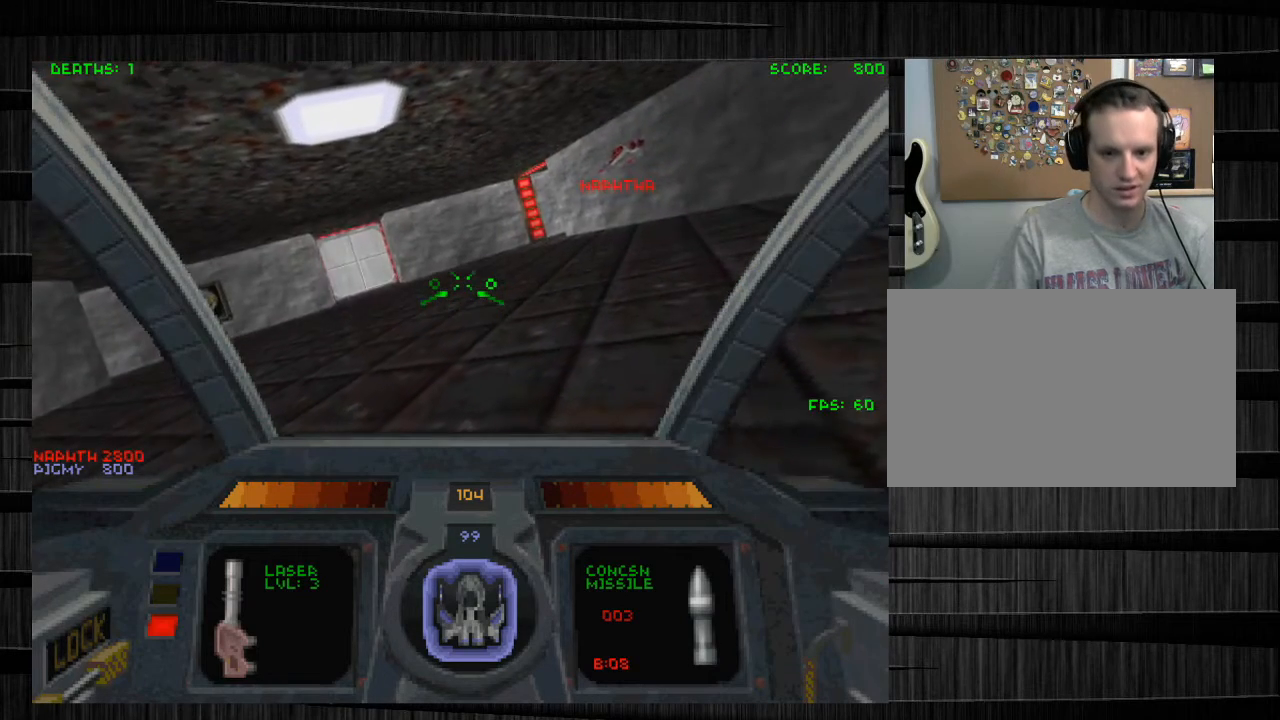
{"keys": [], "mouse": [], "events": [[200, "z", "down"], [300, "z", "up"]]}
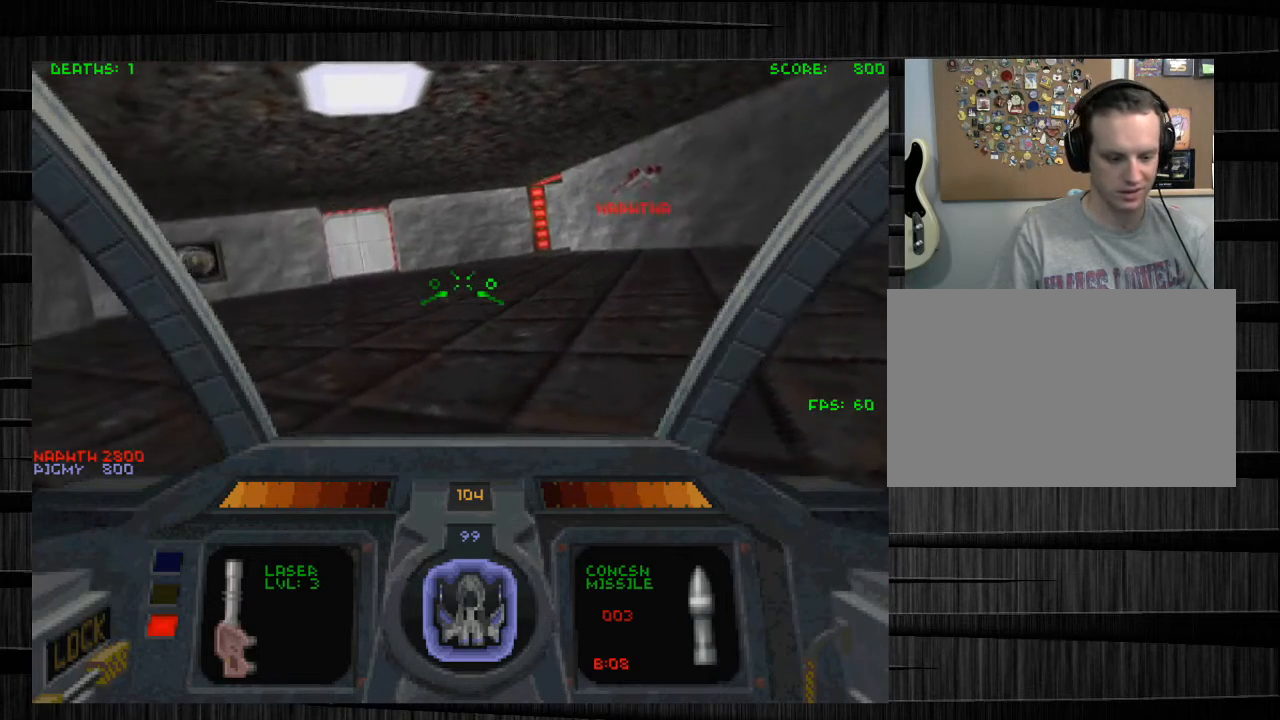
{"keys": [], "mouse": [], "events": []}
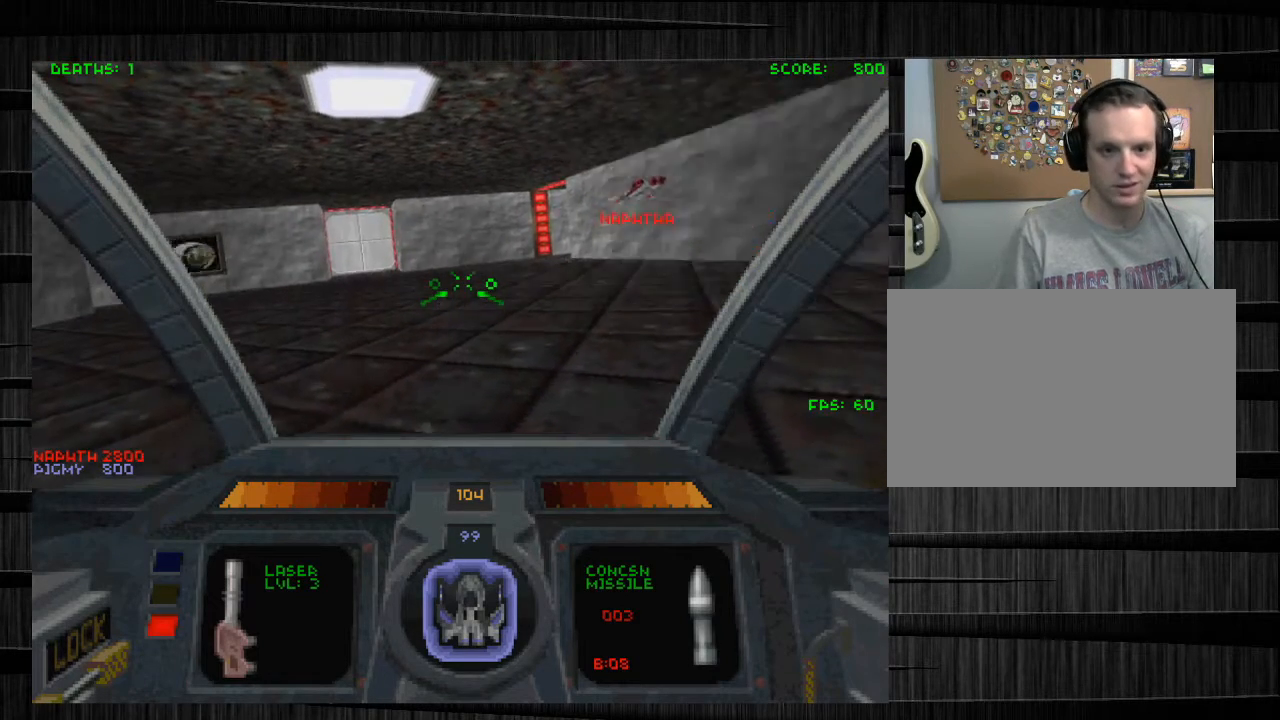
{"keys": [], "mouse": [], "events": []}
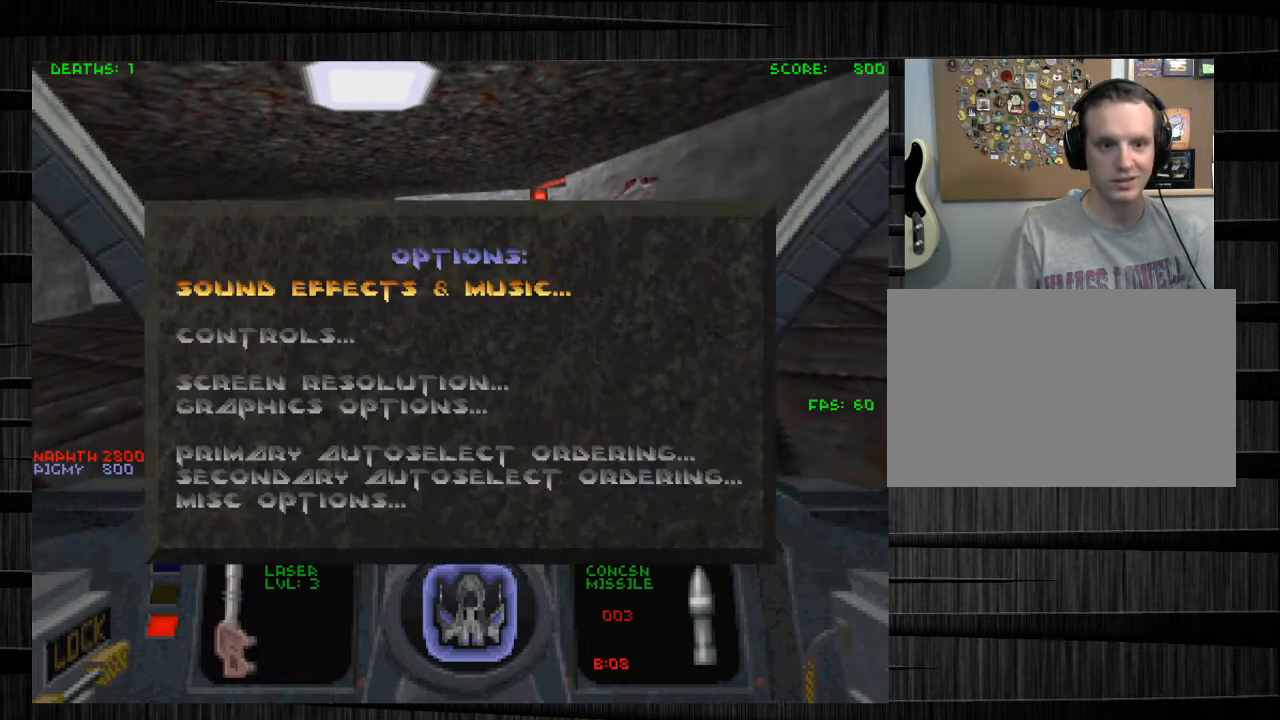
{"keys": [], "mouse": [], "events": []}